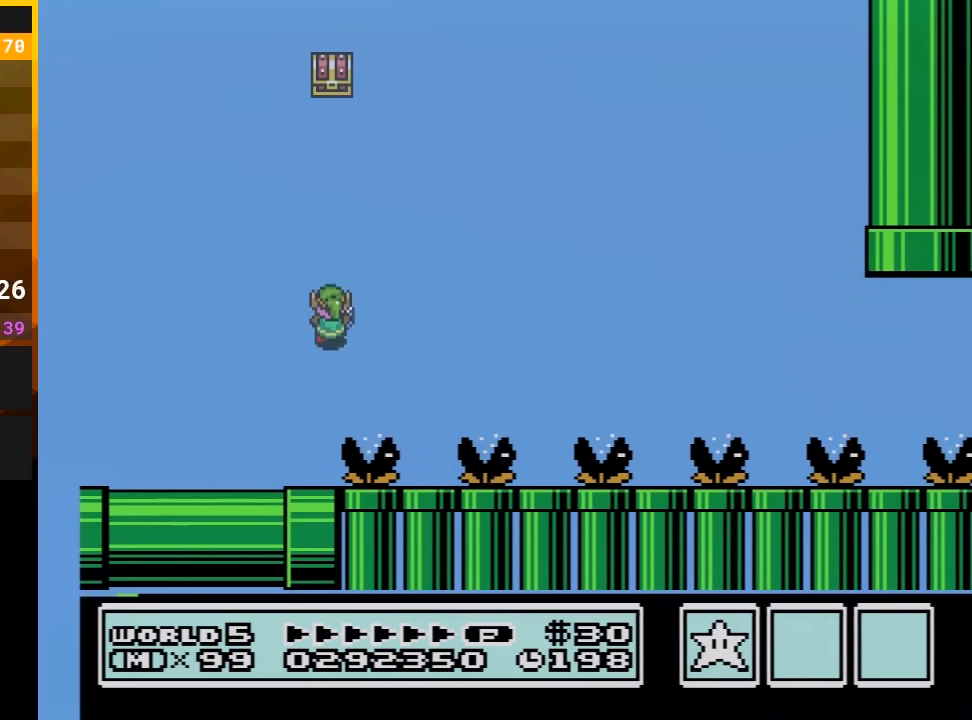
Gameplay with a controller (Nintendo layout); each line is a JSON object with the inputs held at the frame after it. "events" lists button and stick changes between this image and that frame as [ms after this image, input, new state], when the widget could be followed in between. Not read: L3 R3 X Y.
{"buttons": ["A", "B", "DPAD_UP"], "events": [[200, "A", "down"], [300, "DPAD_LEFT", "down"], [300, "DPAD_UP", "down"], [450, "DPAD_LEFT", "up"]]}
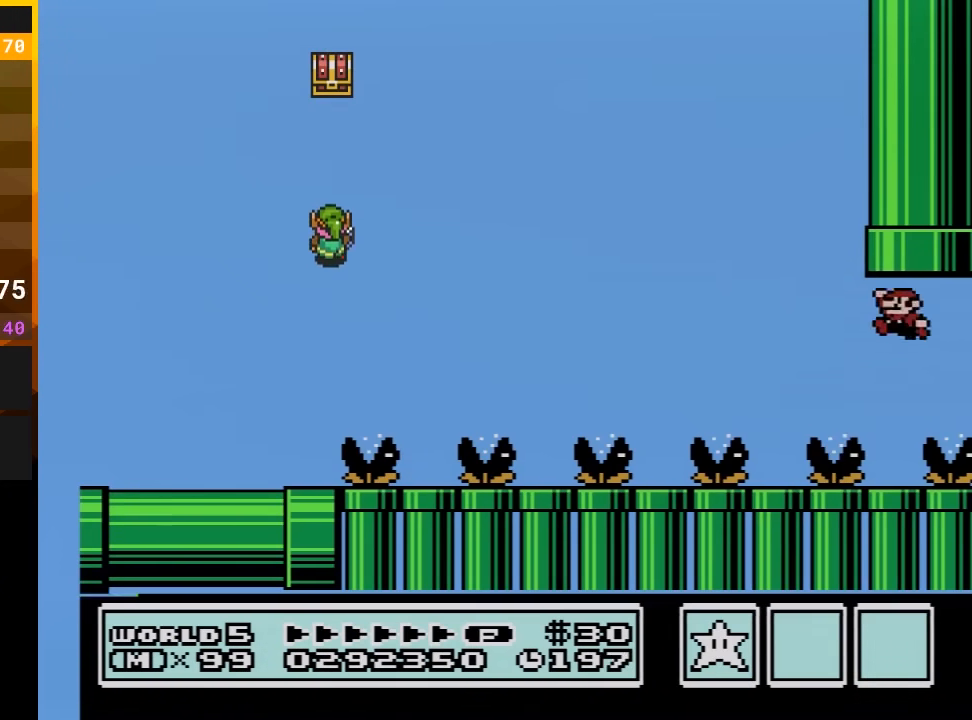
{"buttons": ["A", "B", "DPAD_UP"], "events": [[167, "A", "up"], [200, "DPAD_RIGHT", "down"], [200, "DPAD_UP", "up"], [300, "DPAD_UP", "down"], [367, "A", "down"], [367, "DPAD_RIGHT", "up"], [400, "DPAD_LEFT", "down"], [450, "DPAD_LEFT", "up"]]}
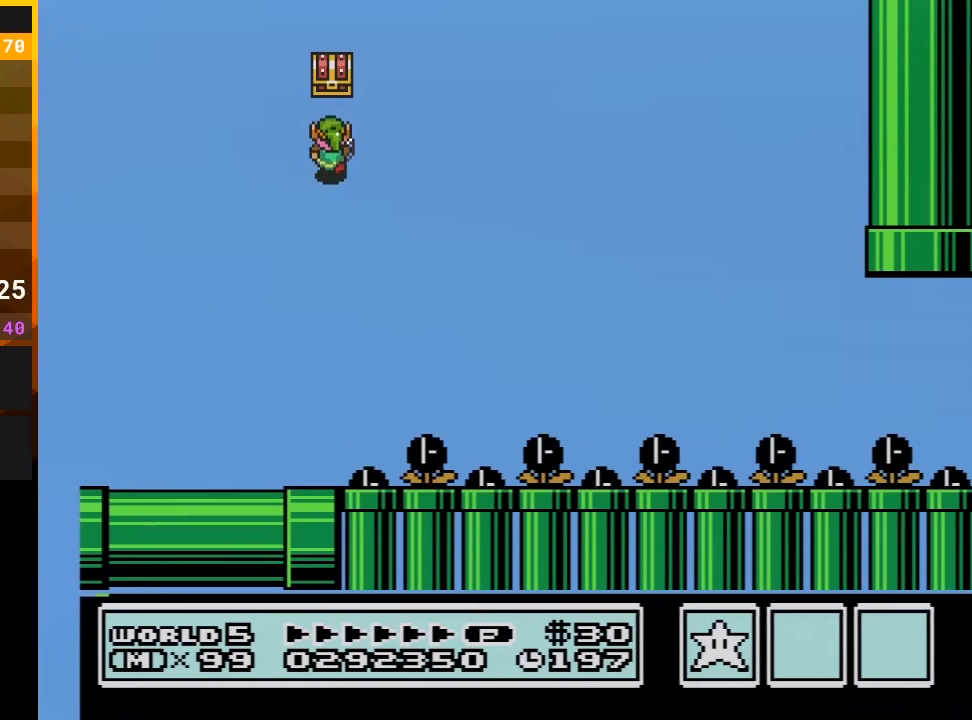
{"buttons": ["B"], "events": [[17, "DPAD_LEFT", "down"], [50, "DPAD_LEFT", "up"], [117, "DPAD_RIGHT", "down"], [183, "DPAD_RIGHT", "up"], [400, "A", "up"], [417, "DPAD_UP", "up"]]}
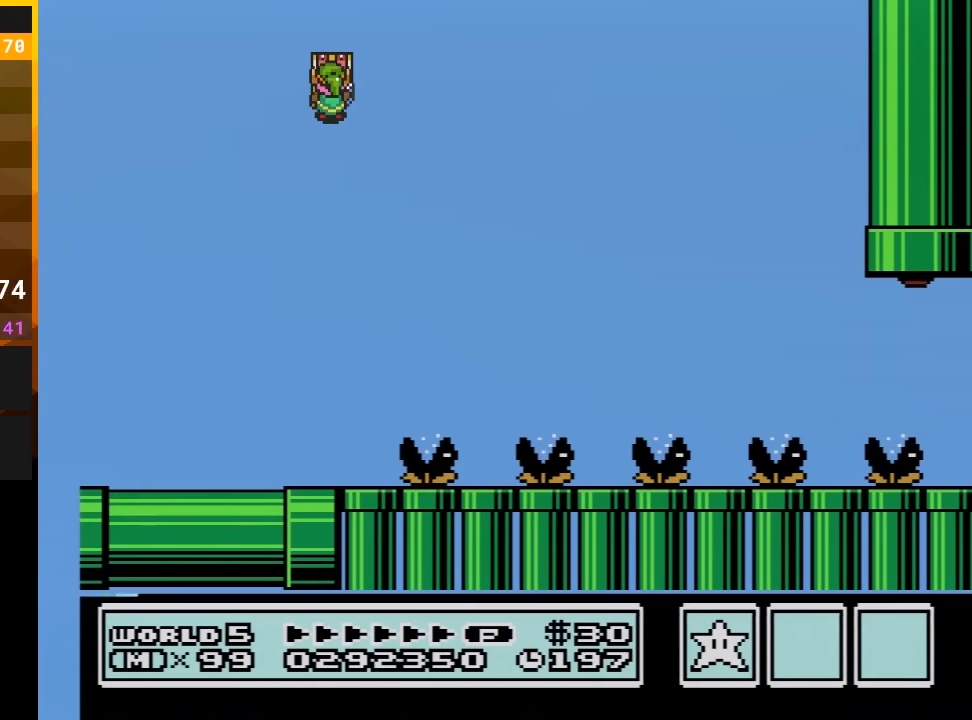
{"buttons": [], "events": [[267, "B", "up"]]}
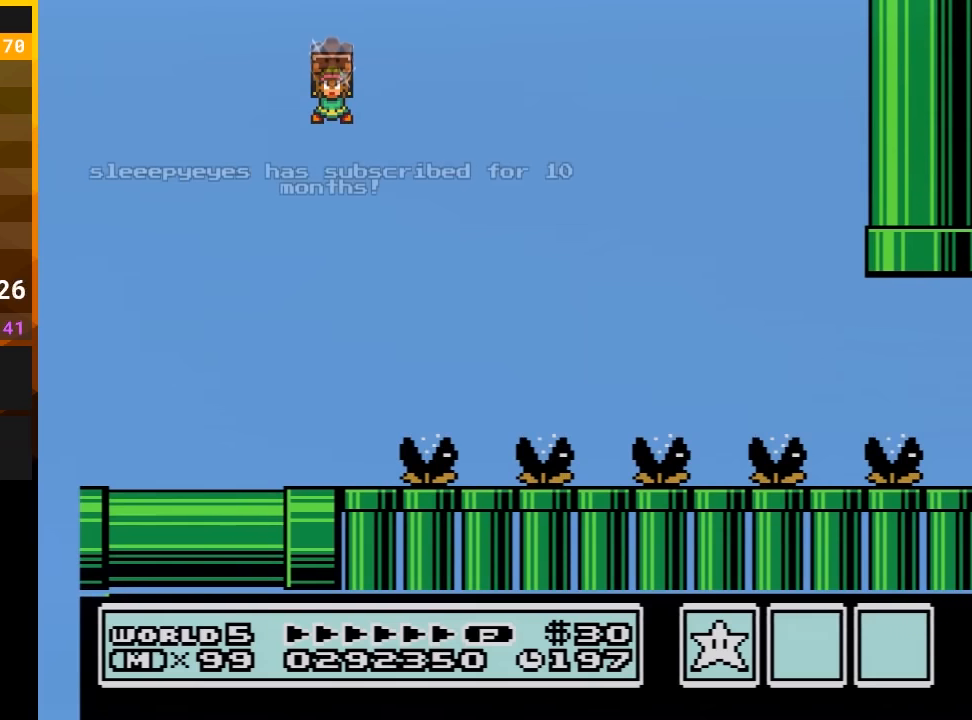
{"buttons": [], "events": []}
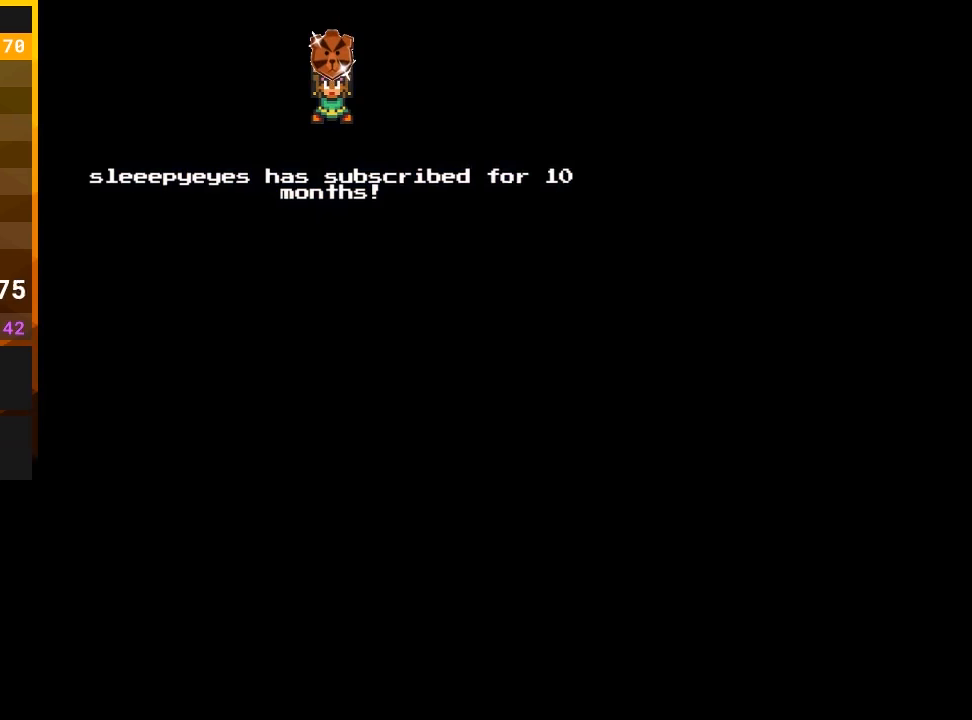
{"buttons": [], "events": []}
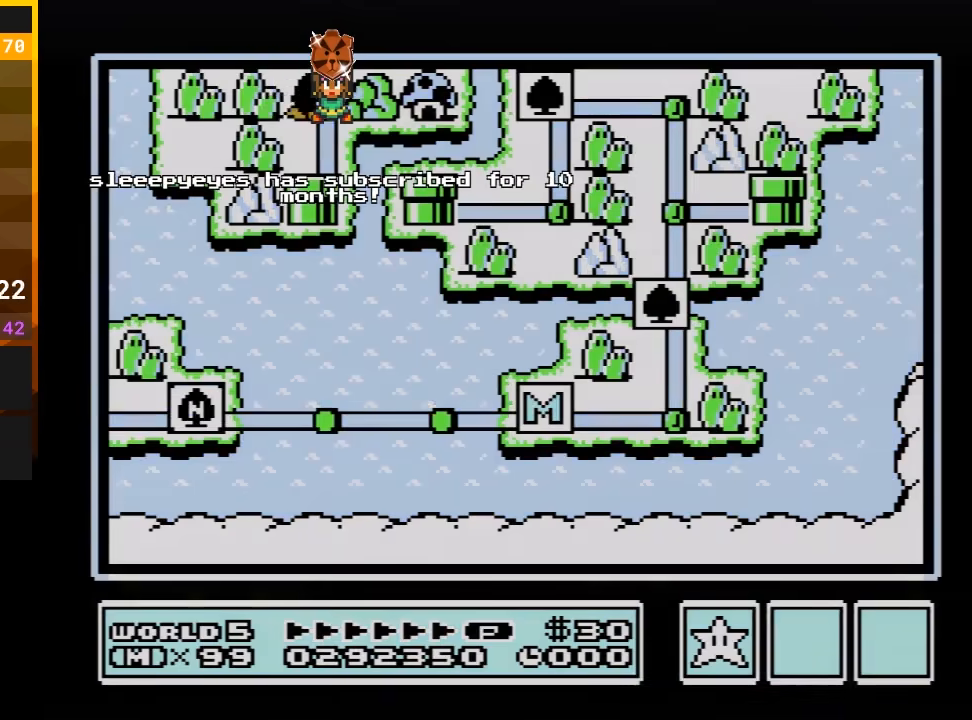
{"buttons": [], "events": []}
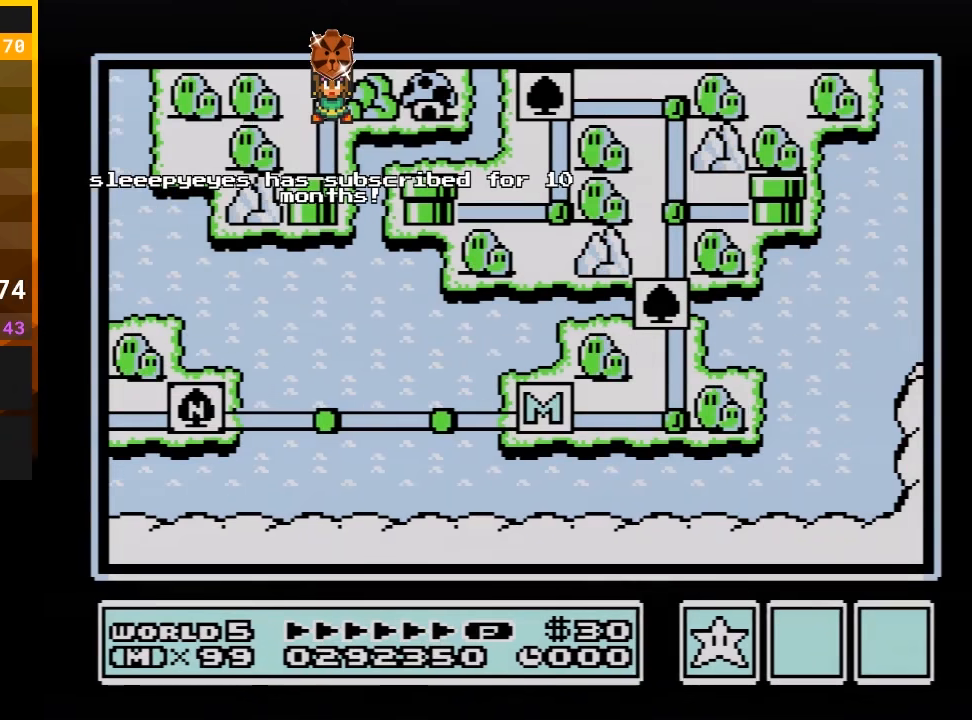
{"buttons": [], "events": []}
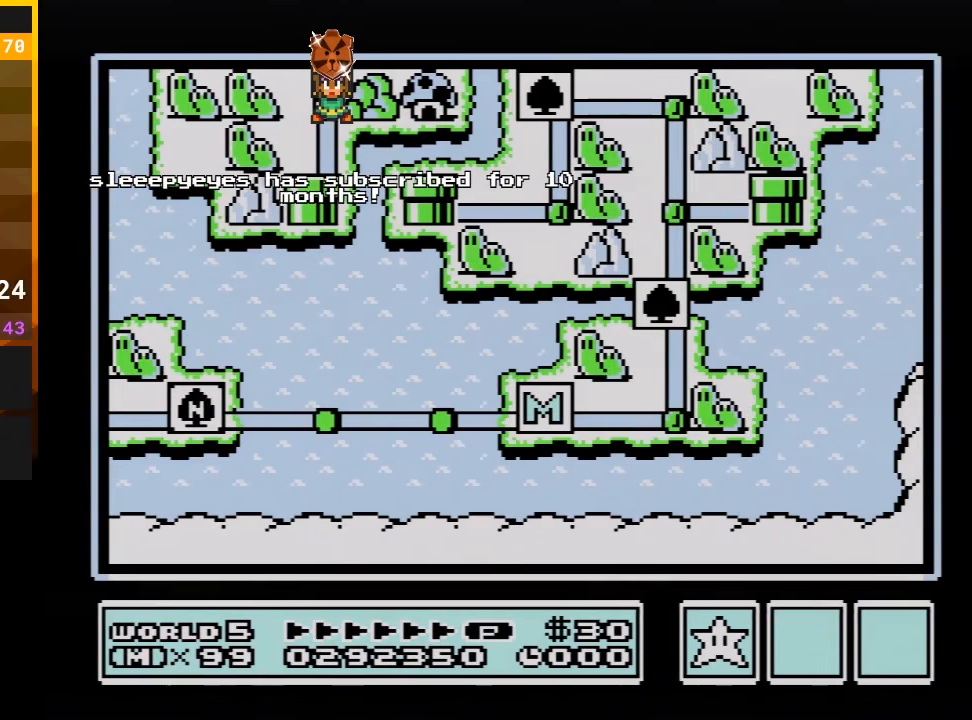
{"buttons": [], "events": []}
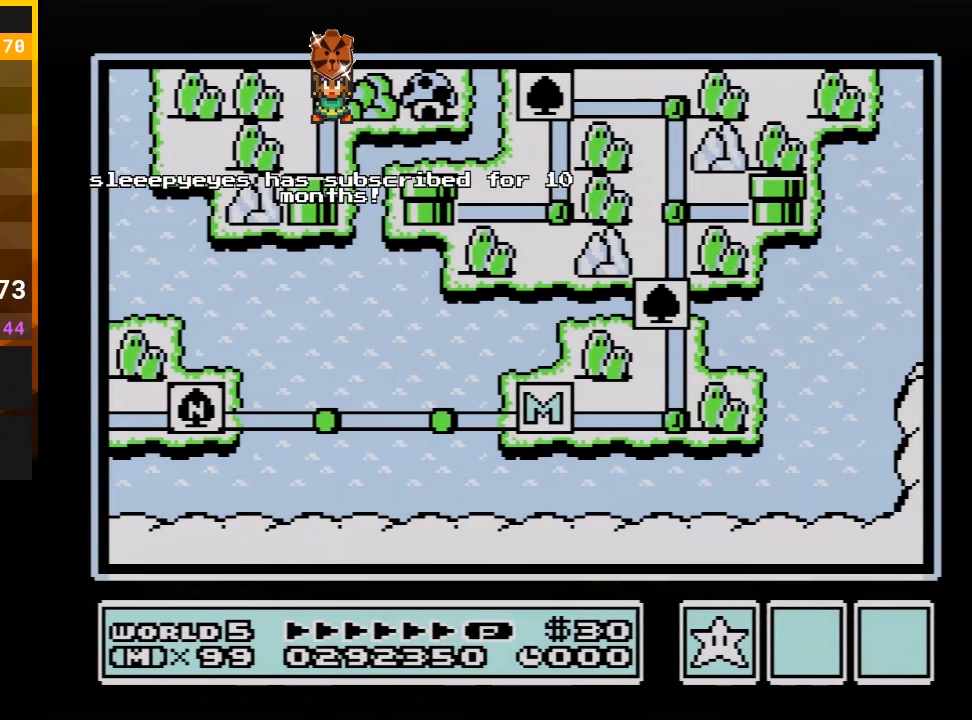
{"buttons": [], "events": []}
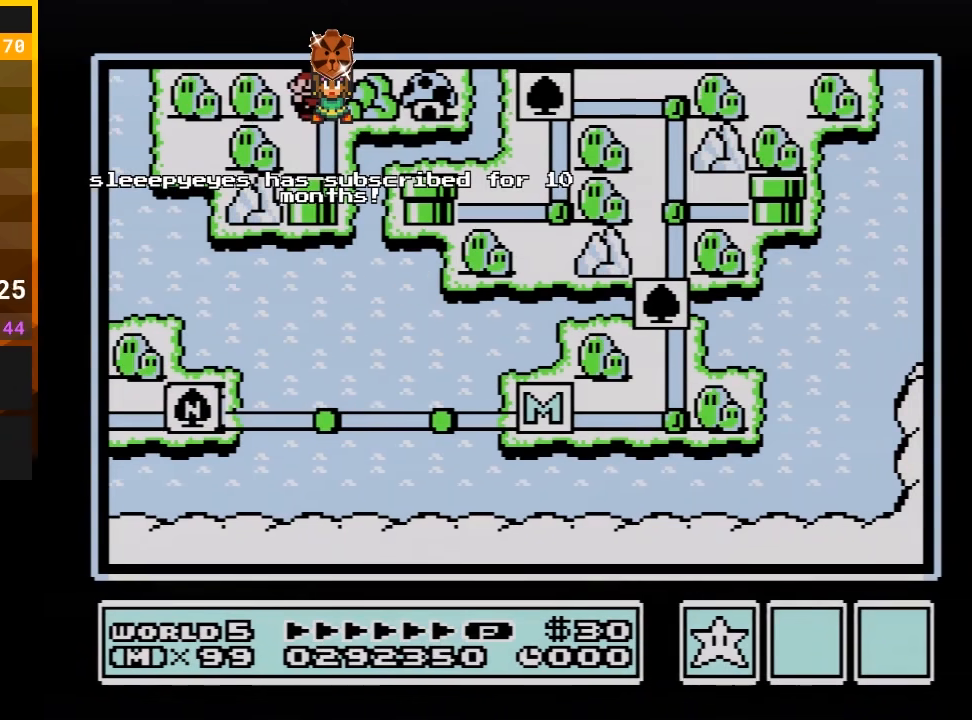
{"buttons": [], "events": [[300, "B", "down"], [483, "B", "up"]]}
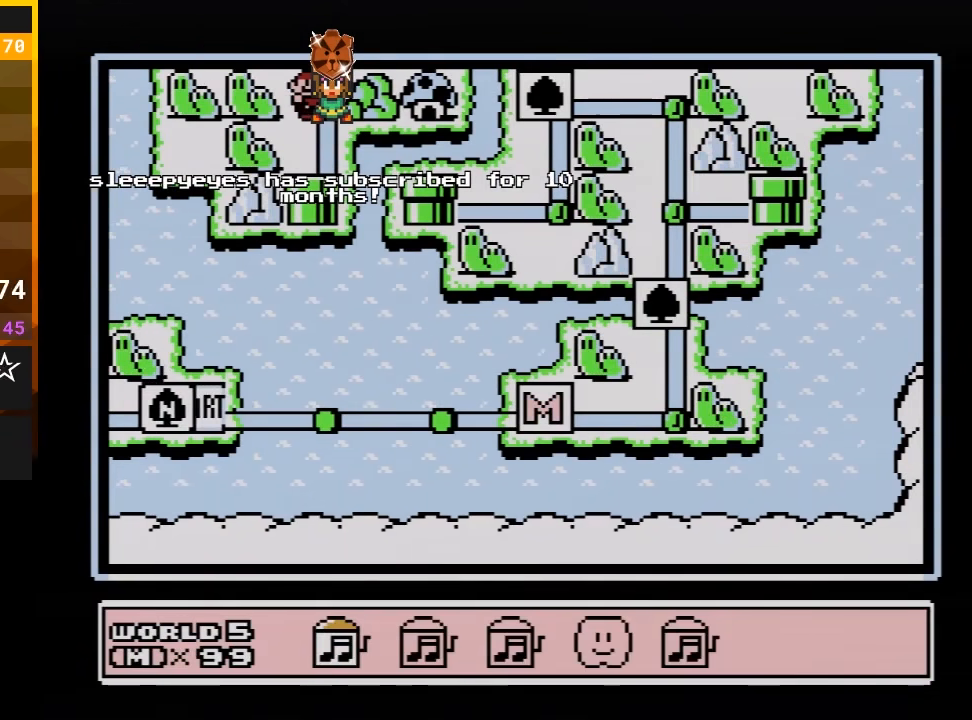
{"buttons": ["DPAD_LEFT"], "events": [[417, "DPAD_LEFT", "down"]]}
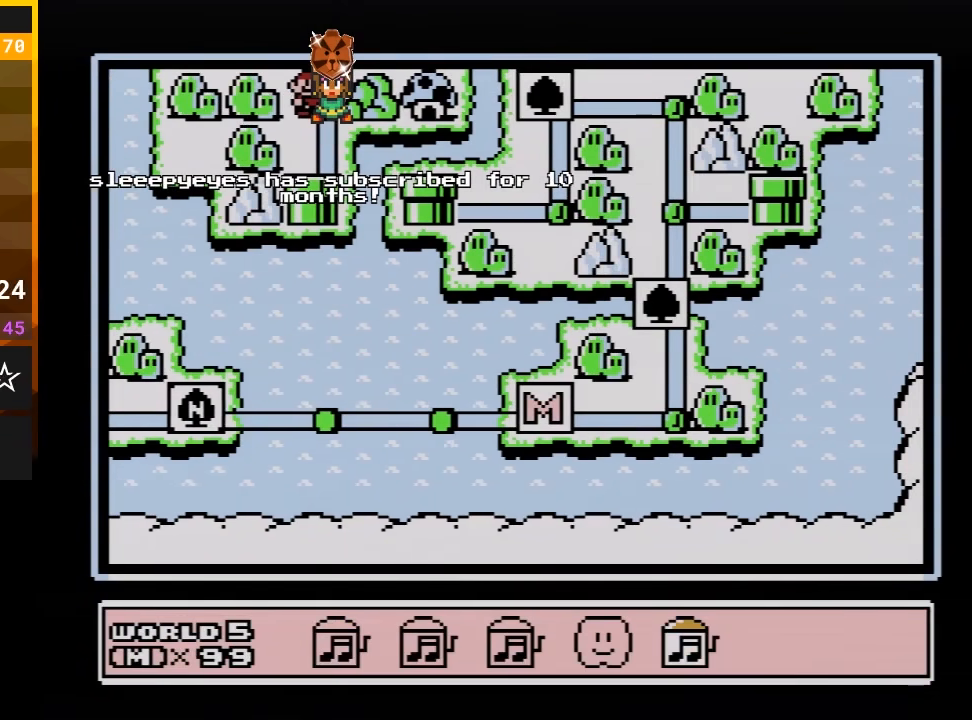
{"buttons": [], "events": [[50, "DPAD_LEFT", "up"], [300, "DPAD_DOWN", "down"], [417, "DPAD_DOWN", "up"]]}
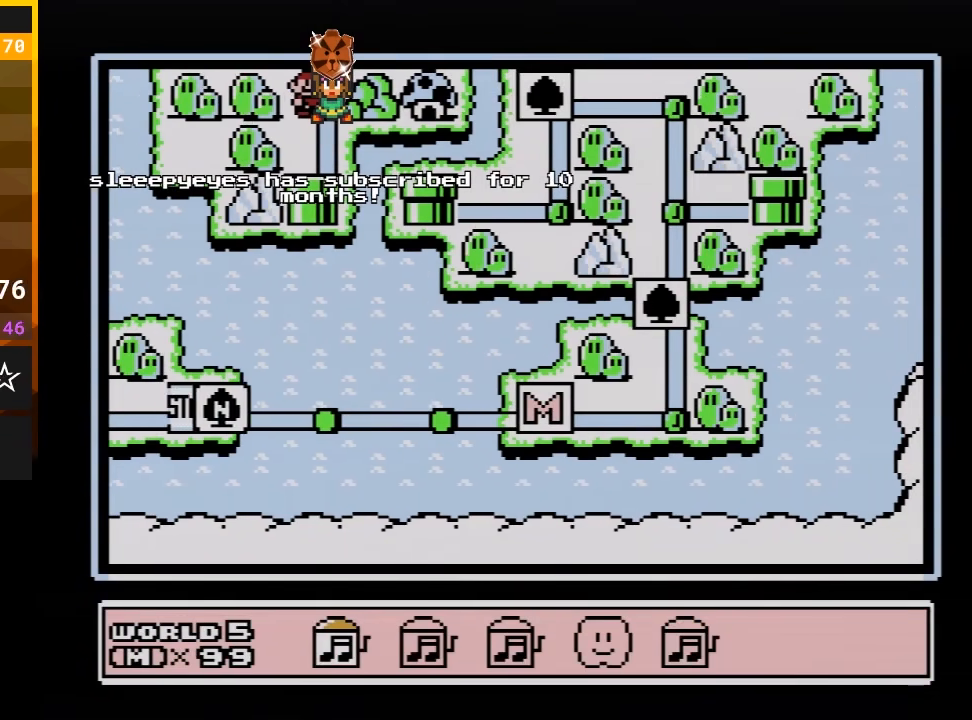
{"buttons": [], "events": [[300, "B", "down"], [450, "B", "up"]]}
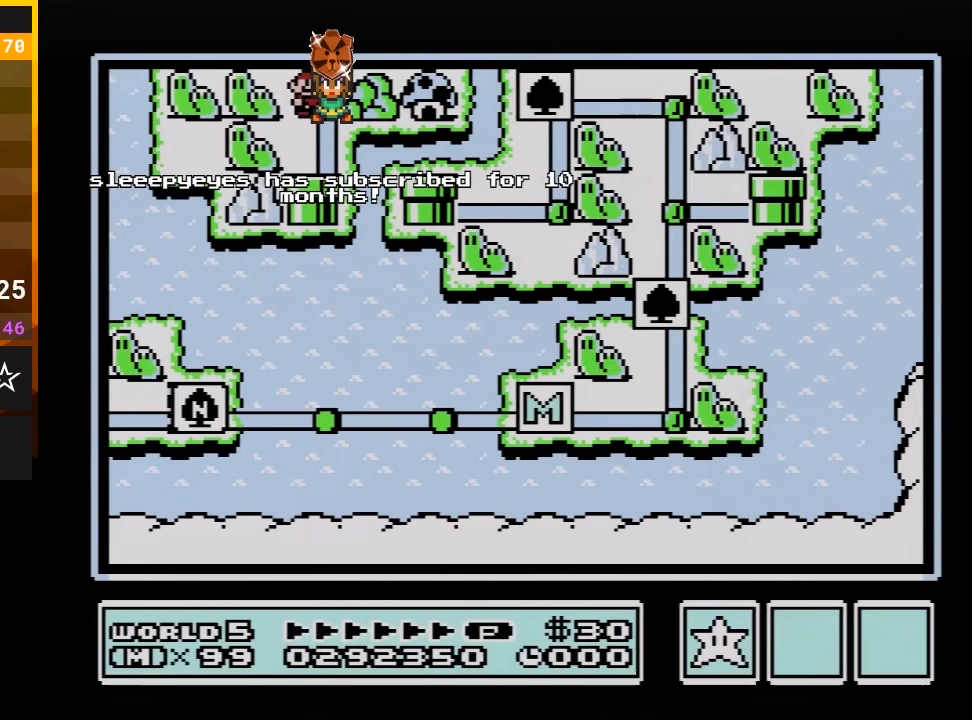
{"buttons": [], "events": [[217, "DPAD_DOWN", "down"], [367, "DPAD_DOWN", "up"]]}
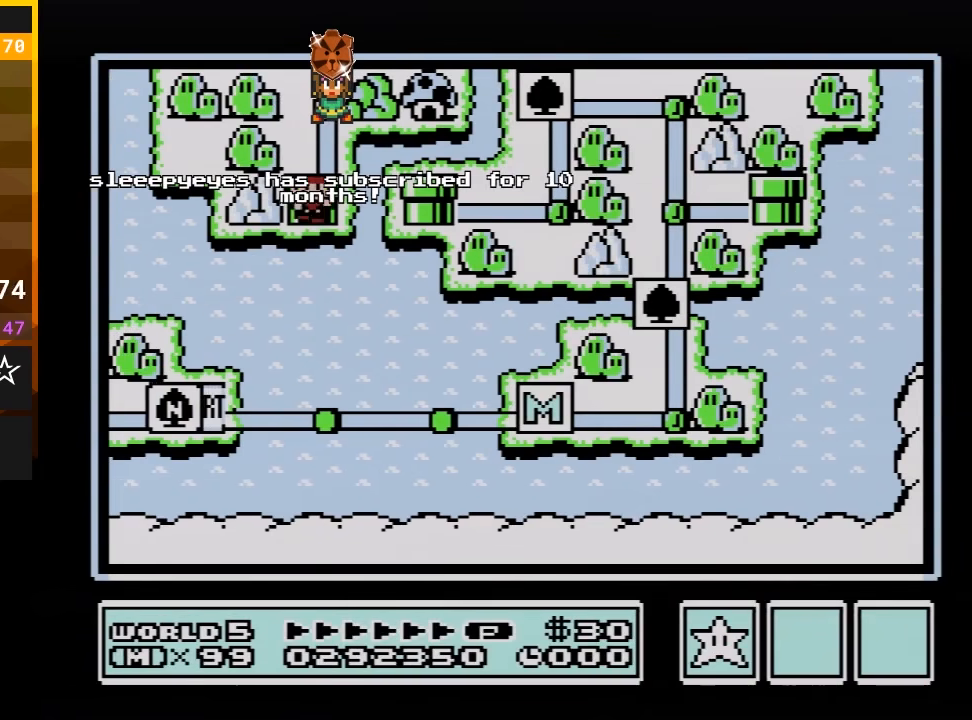
{"buttons": ["DPAD_RIGHT"], "events": [[117, "DPAD_UP", "down"], [233, "DPAD_UP", "up"], [433, "DPAD_RIGHT", "down"]]}
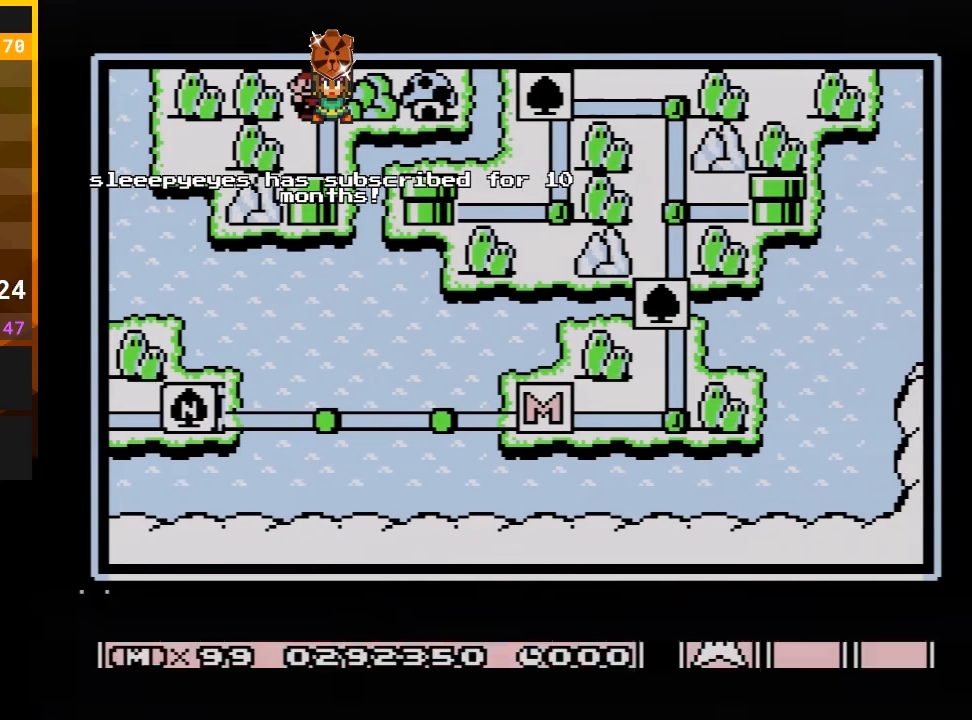
{"buttons": ["B"], "events": [[17, "B", "down"], [83, "DPAD_RIGHT", "up"], [150, "B", "up"], [367, "B", "down"]]}
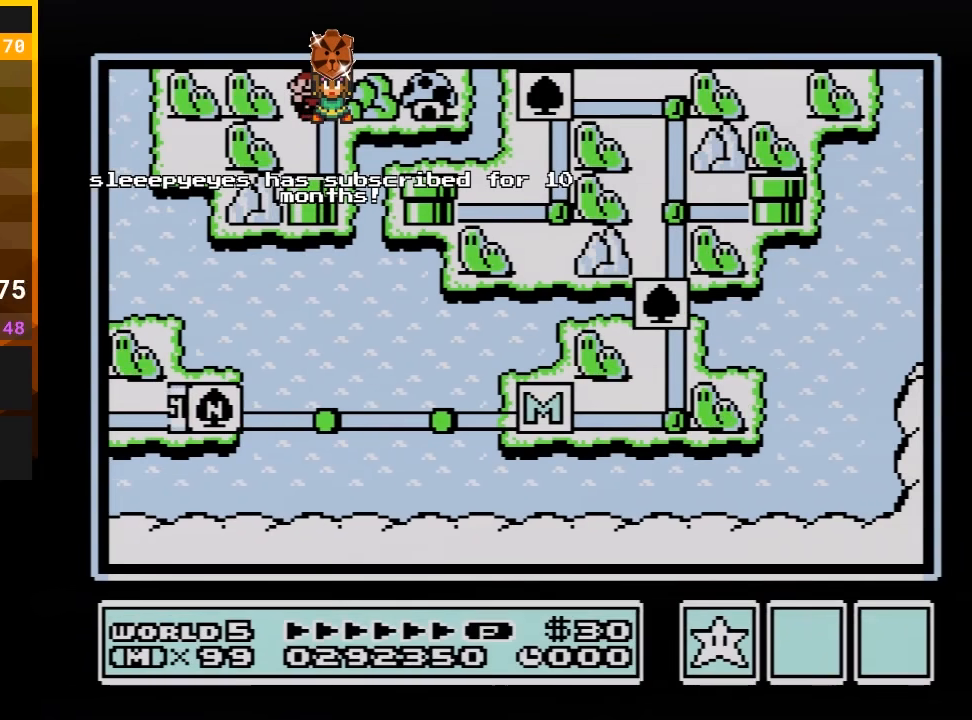
{"buttons": [], "events": [[17, "B", "up"], [200, "DPAD_DOWN", "down"], [367, "DPAD_DOWN", "up"]]}
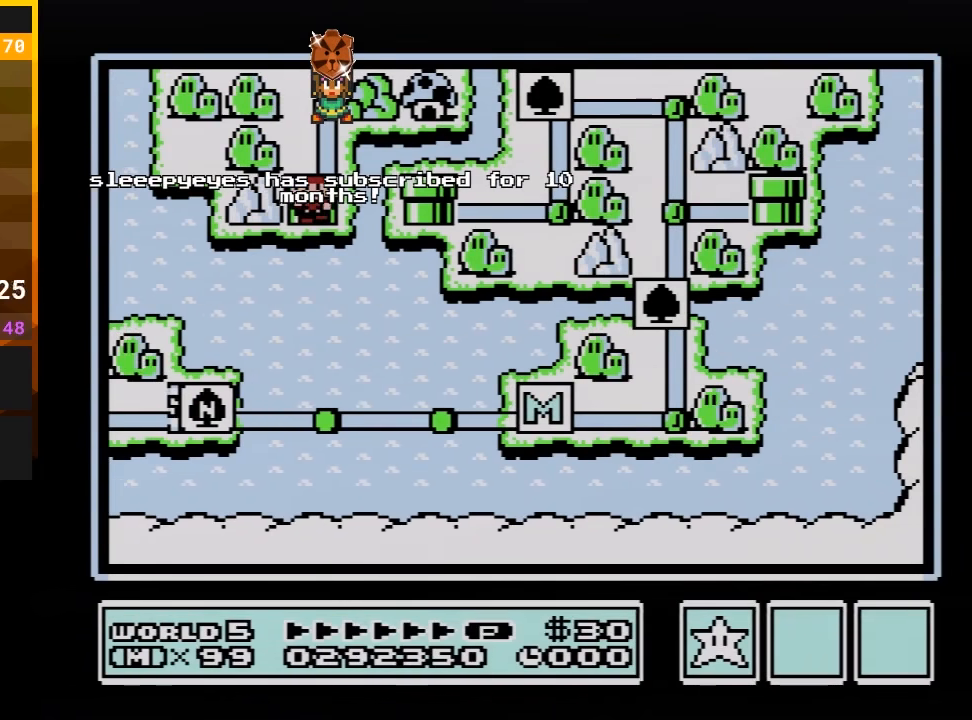
{"buttons": [], "events": []}
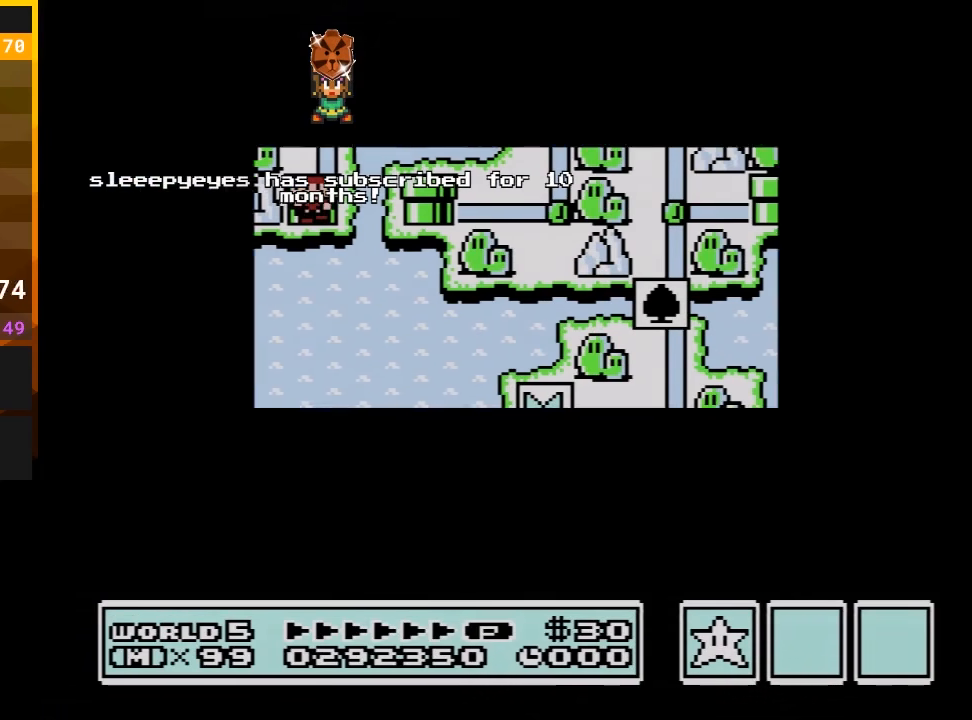
{"buttons": [], "events": []}
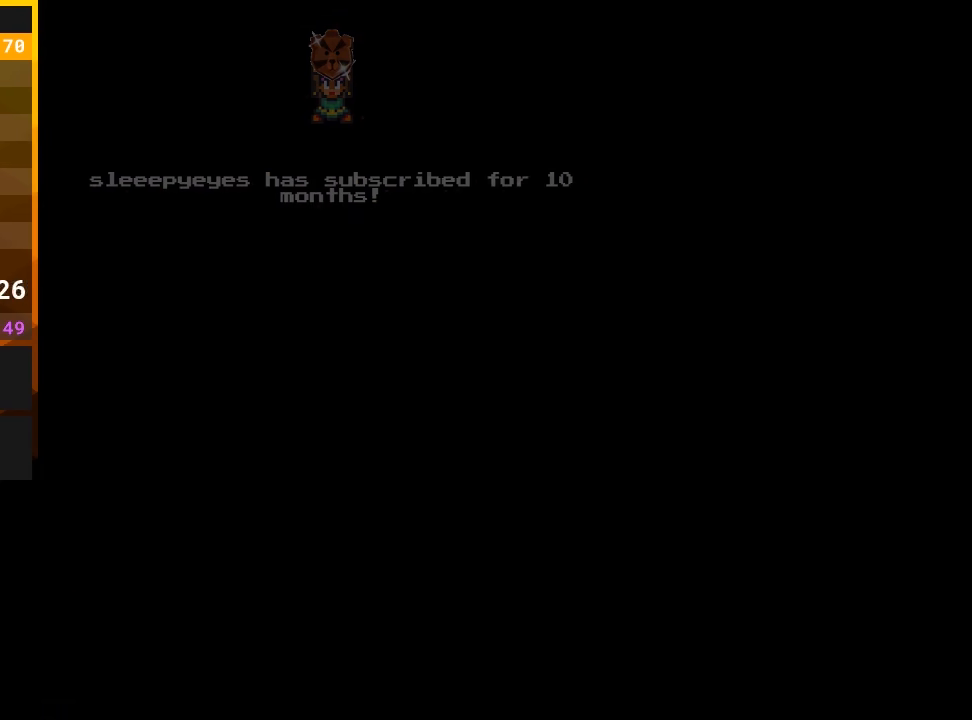
{"buttons": ["B", "DPAD_RIGHT"], "events": [[83, "A", "down"], [117, "A", "up"], [117, "B", "down"], [450, "DPAD_RIGHT", "down"]]}
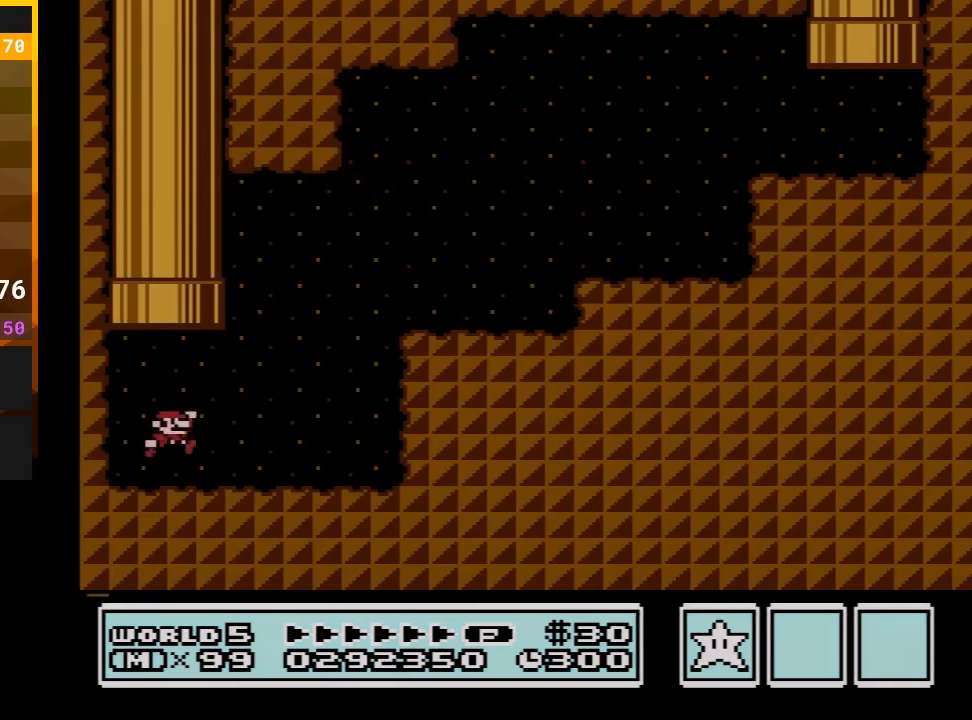
{"buttons": ["A", "B", "DPAD_RIGHT"], "events": [[383, "A", "down"]]}
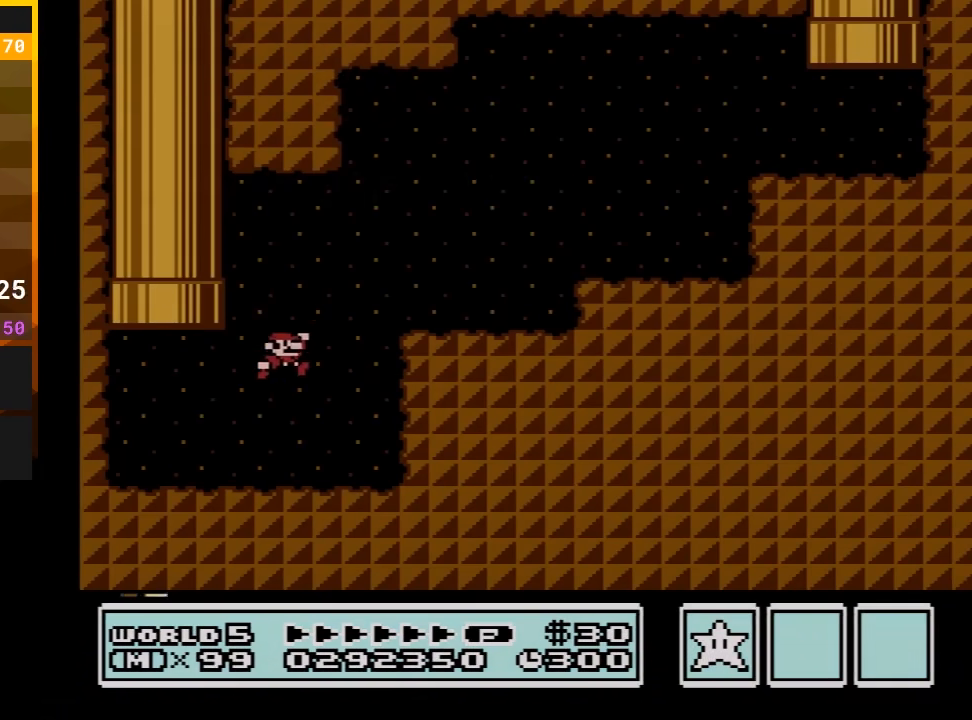
{"buttons": ["A", "B", "DPAD_RIGHT"], "events": [[117, "A", "up"], [433, "A", "down"]]}
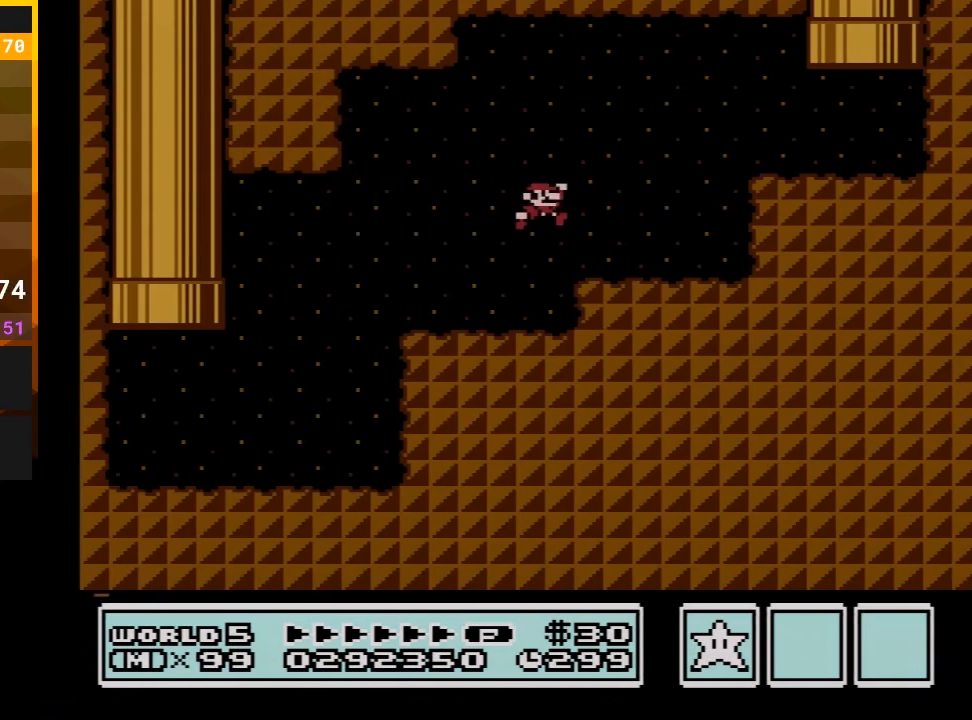
{"buttons": ["B", "DPAD_UP", "DPAD_RIGHT"], "events": [[133, "A", "up"], [483, "DPAD_UP", "down"]]}
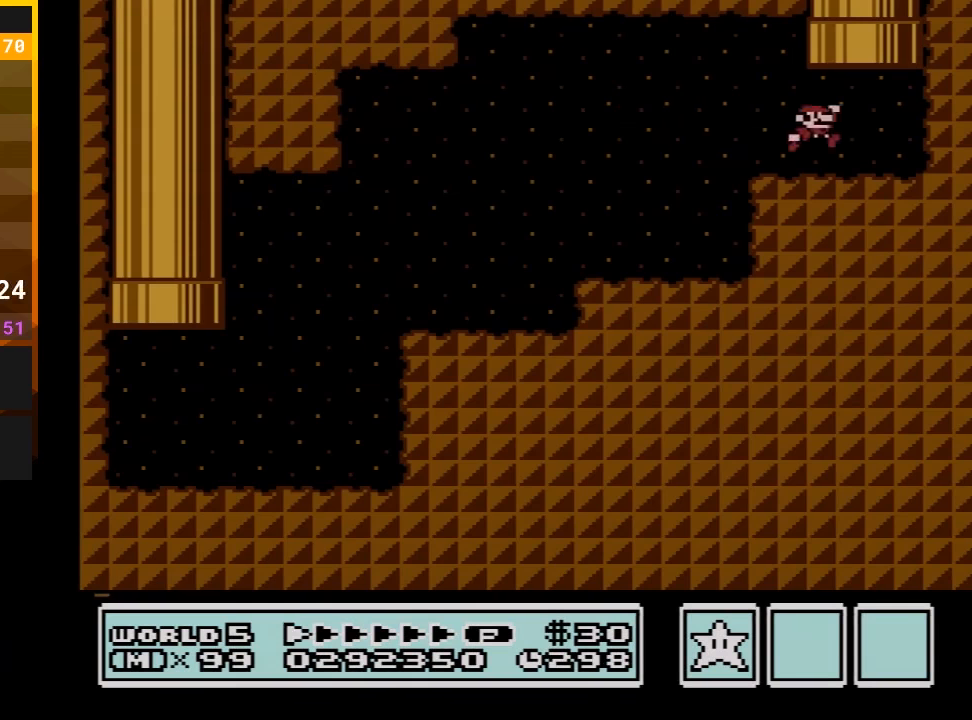
{"buttons": [], "events": [[17, "A", "down"], [17, "DPAD_RIGHT", "up"], [267, "A", "up"], [267, "DPAD_UP", "up"], [367, "B", "up"]]}
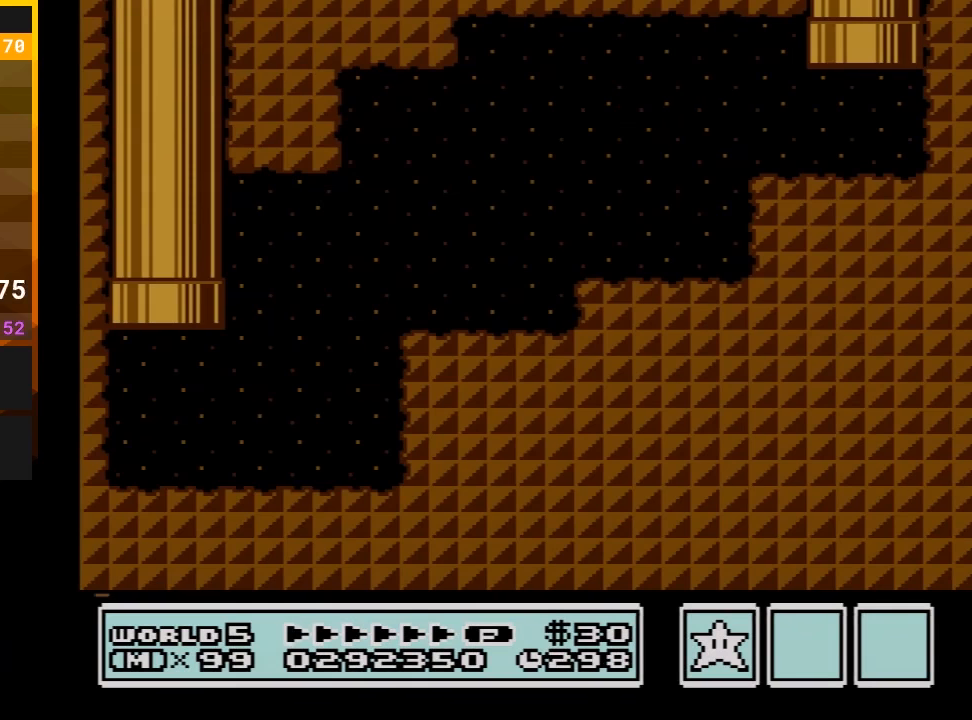
{"buttons": [], "events": []}
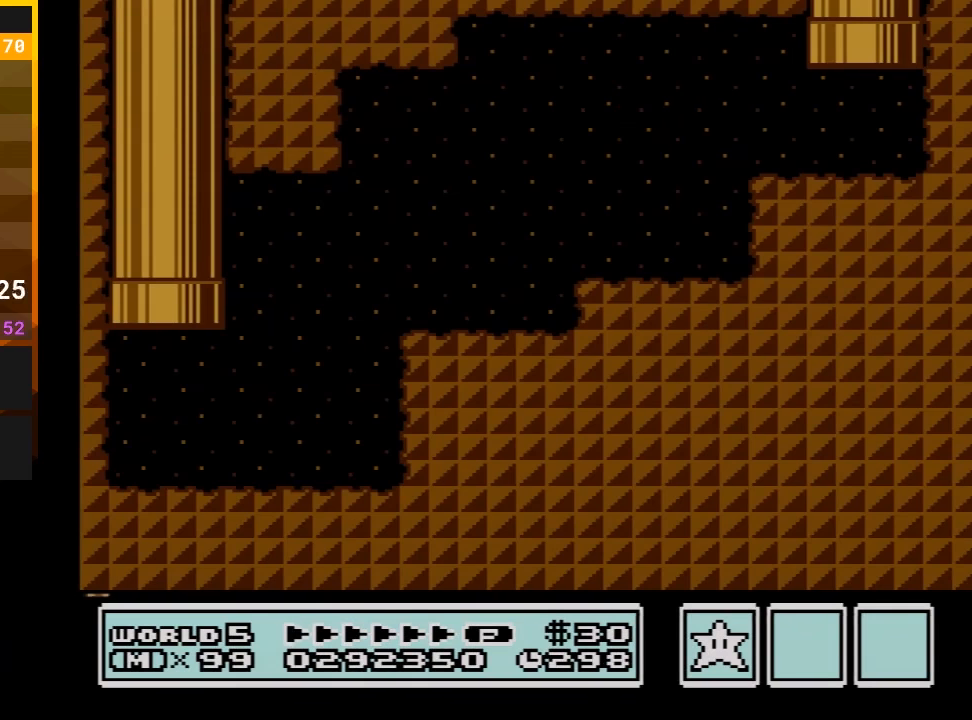
{"buttons": [], "events": []}
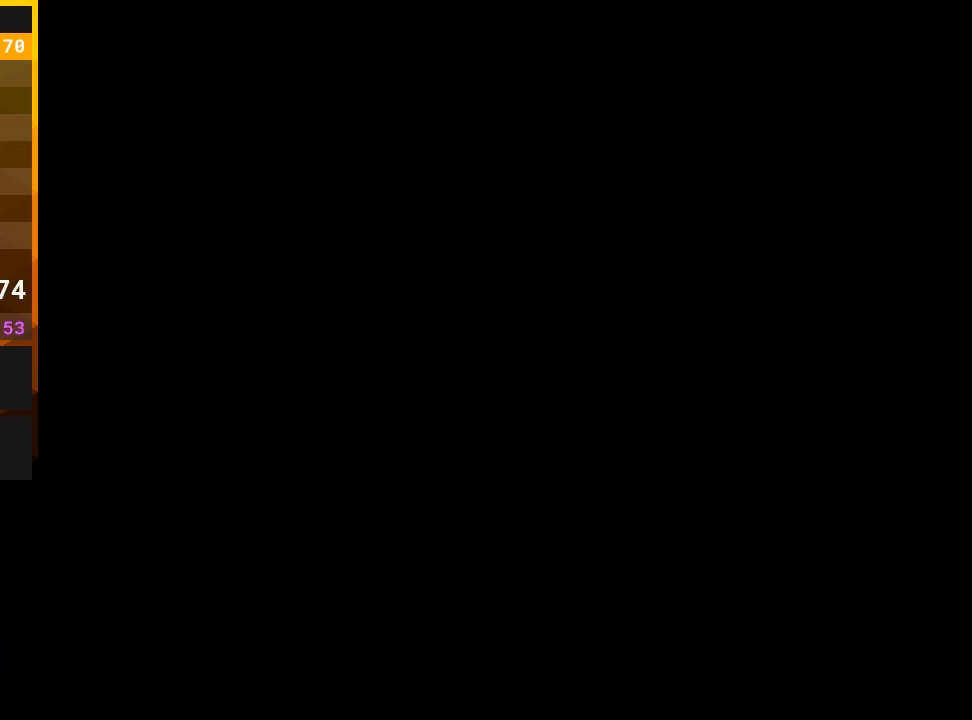
{"buttons": [], "events": []}
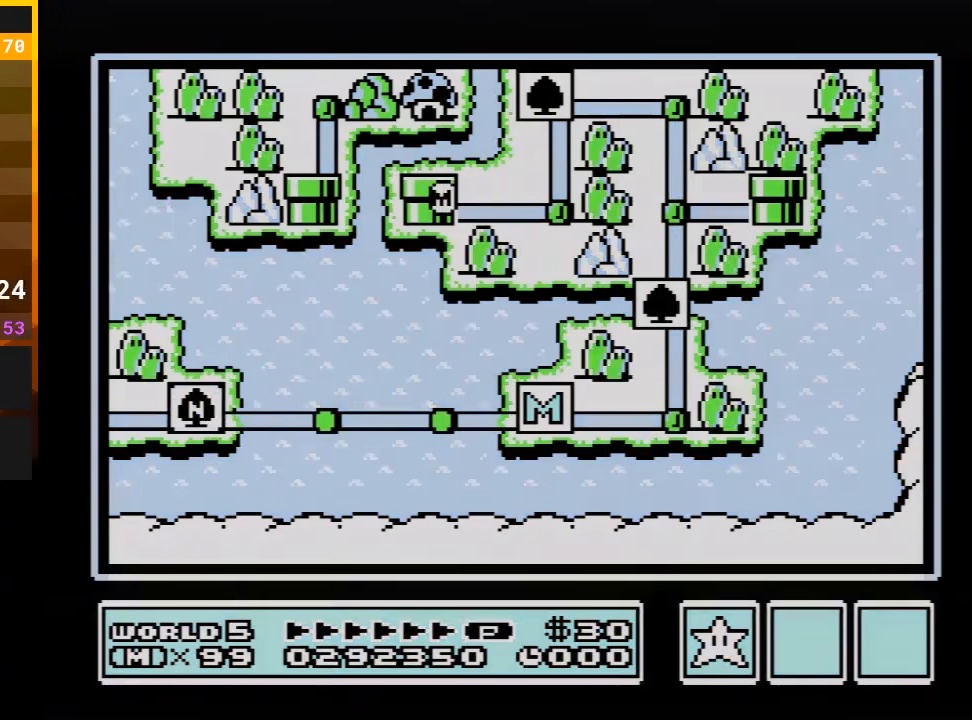
{"buttons": ["DPAD_RIGHT"], "events": [[300, "DPAD_RIGHT", "down"]]}